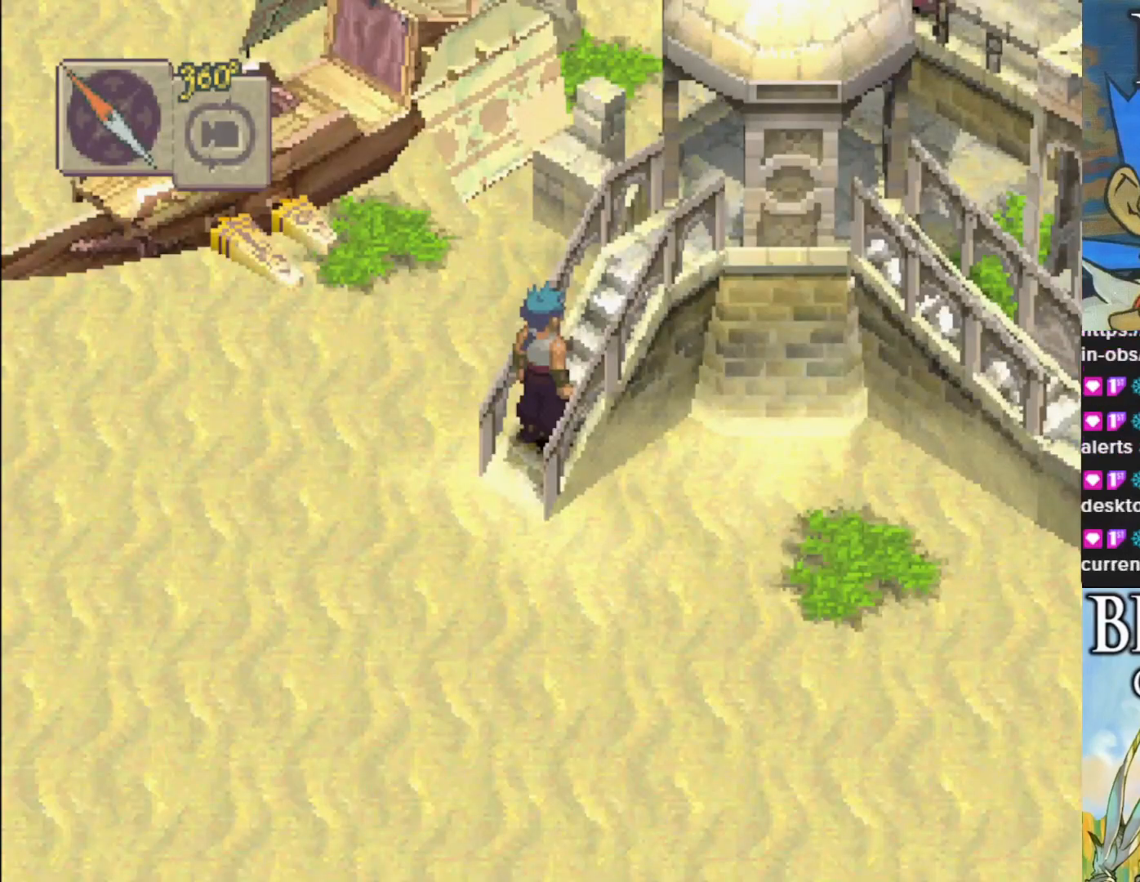
Gameplay with a controller (PlayStation layout); each line is a JSON object with the inputs held at the frame after it. "events" lists button and stick changes between this image and that frame as [ms after this image, input, new state], when the widget could be followed in between. Not read: right_stick.
{"buttons": ["CIRCLE"], "left_stick": "up-right", "events": [[450, "left_stick", "up-right"], [483, "CIRCLE", "down"]]}
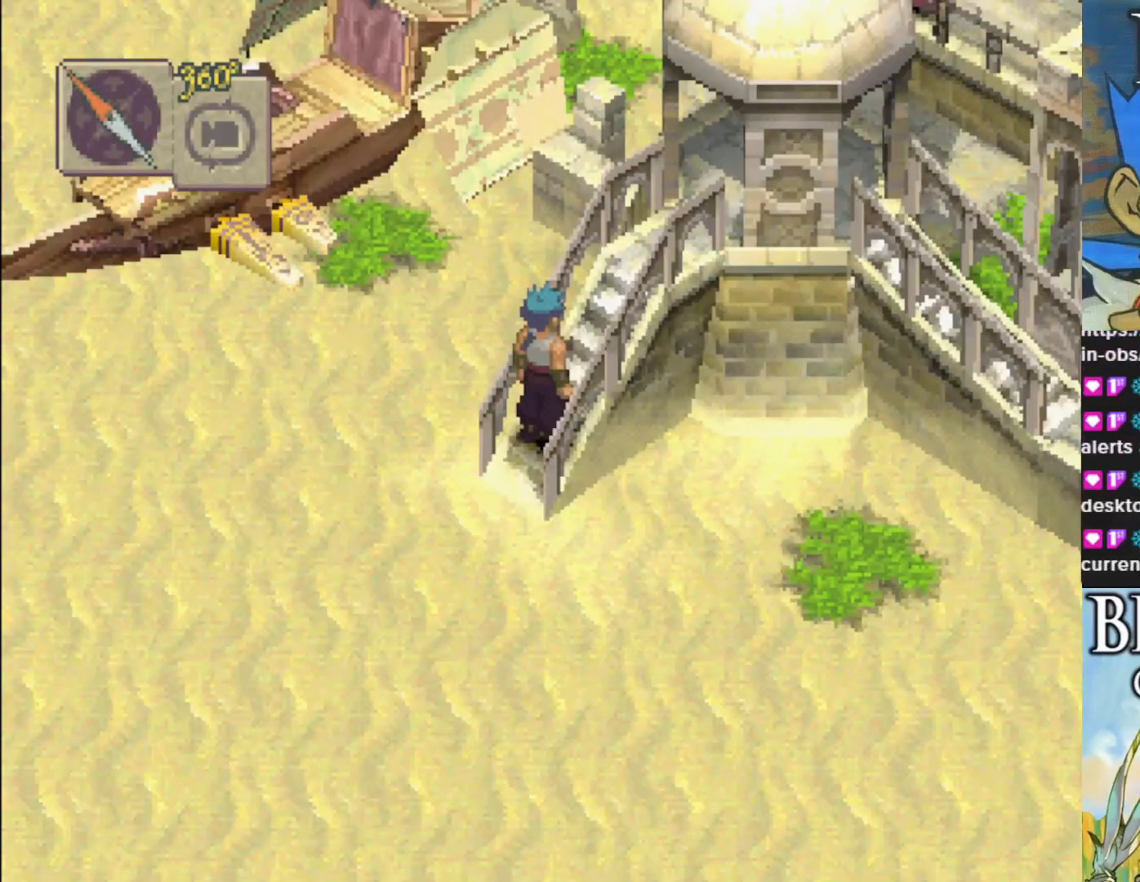
{"buttons": ["CIRCLE"], "left_stick": "up-right", "events": []}
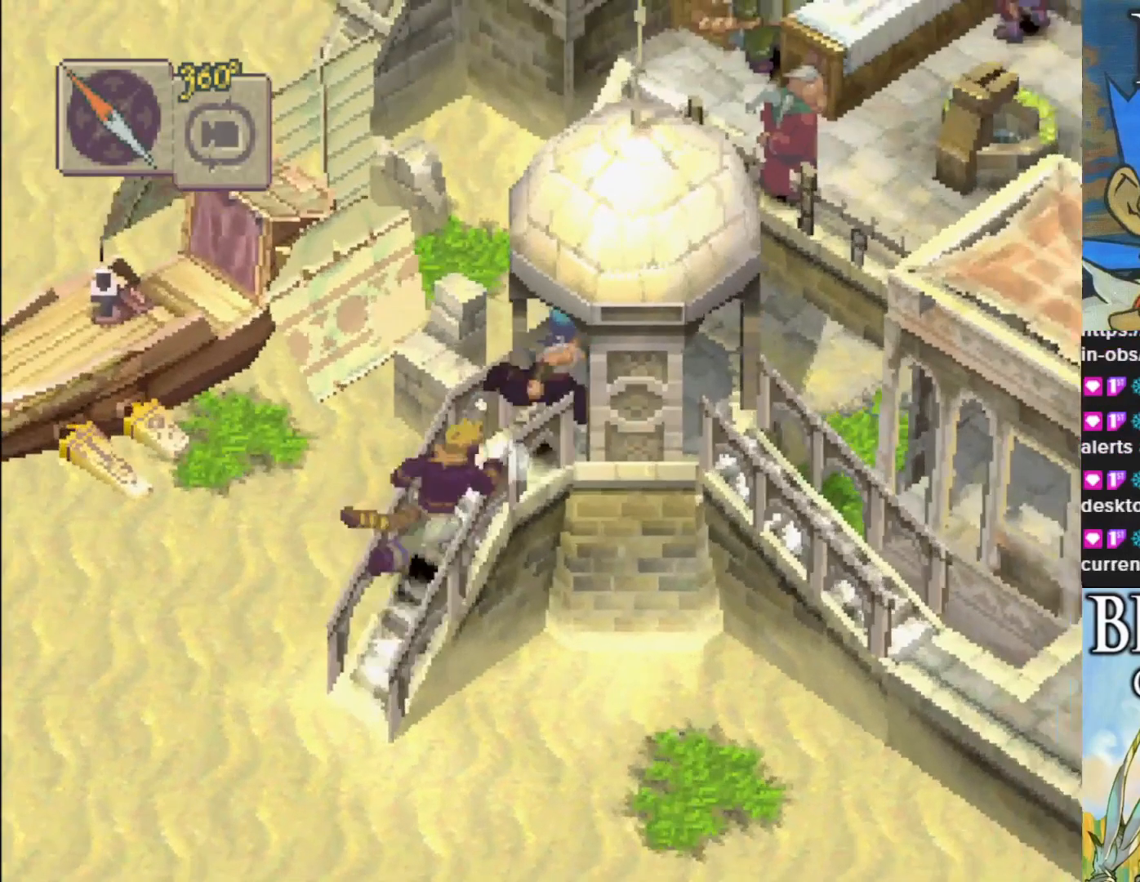
{"buttons": ["CIRCLE"], "left_stick": "down-right", "events": [[83, "left_stick", "down-right"]]}
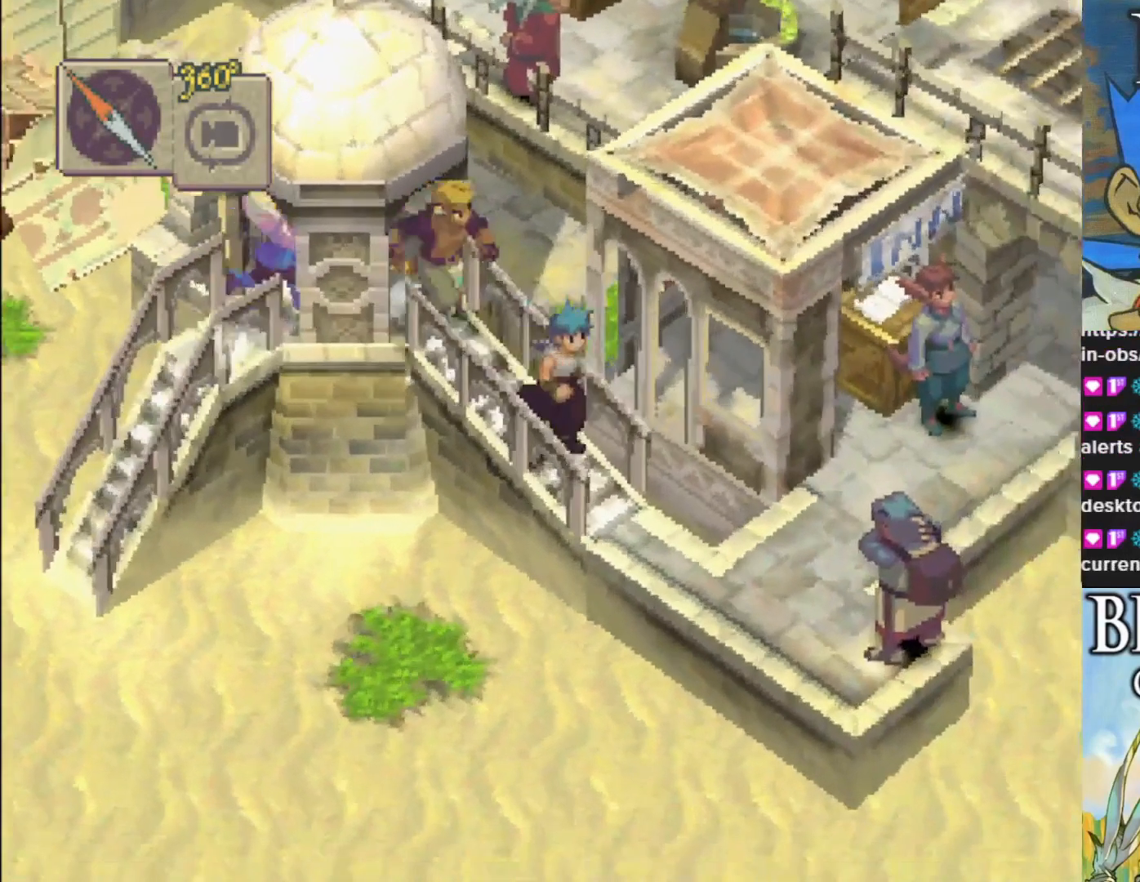
{"buttons": [], "left_stick": "center", "events": [[217, "CIRCLE", "up"], [267, "left_stick", "center"]]}
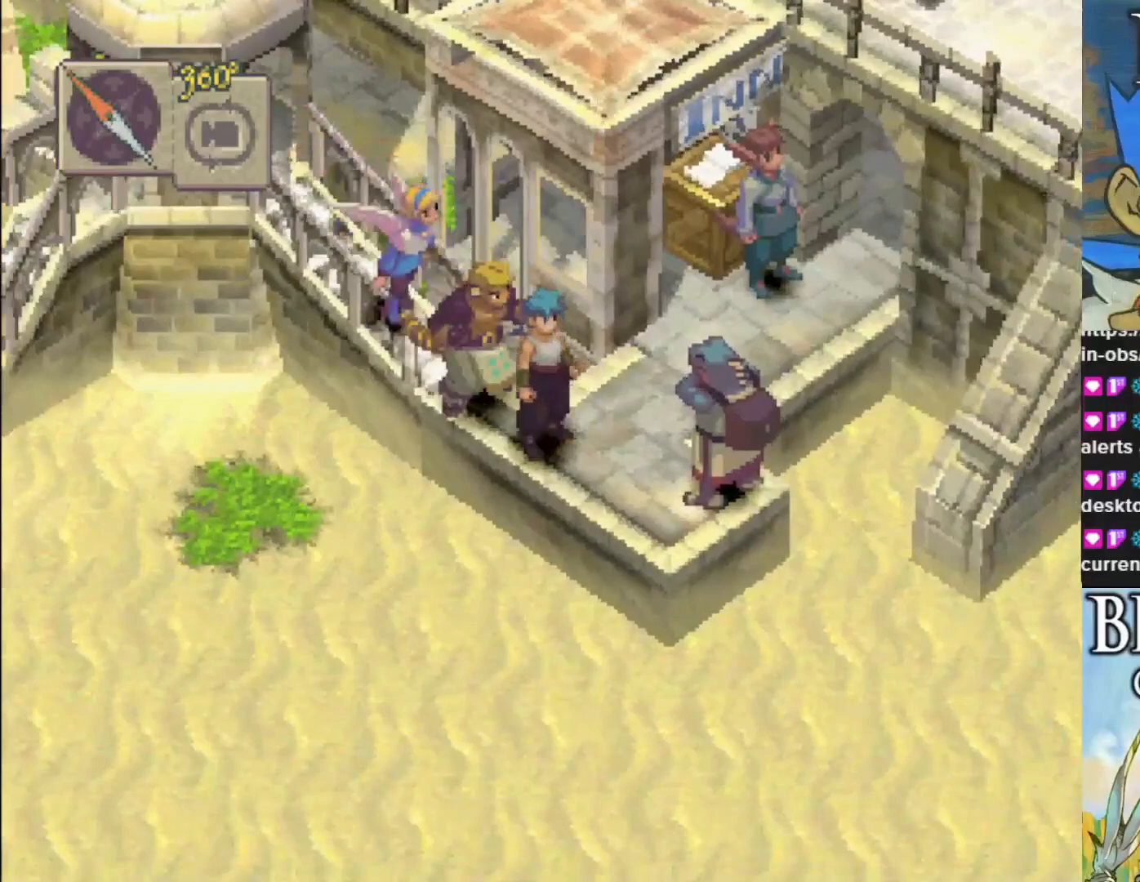
{"buttons": [], "left_stick": "center", "events": []}
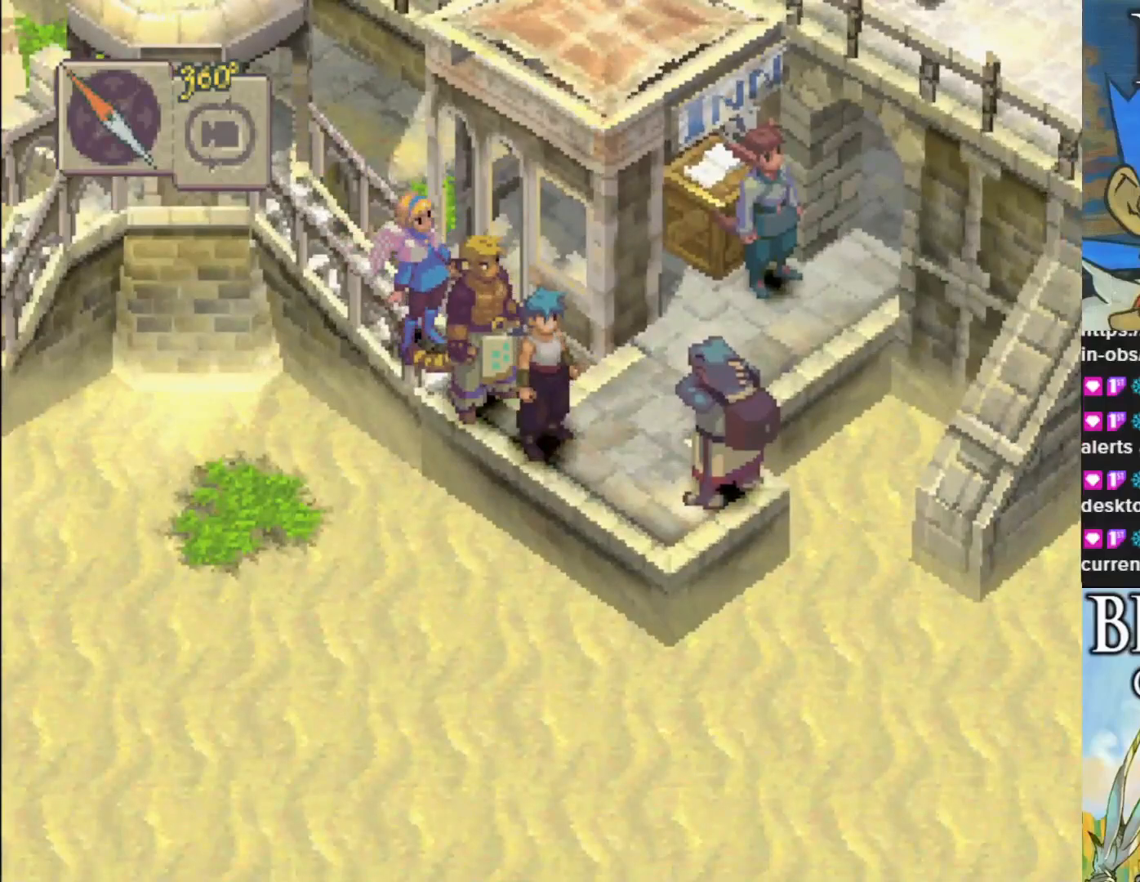
{"buttons": [], "left_stick": "center", "events": []}
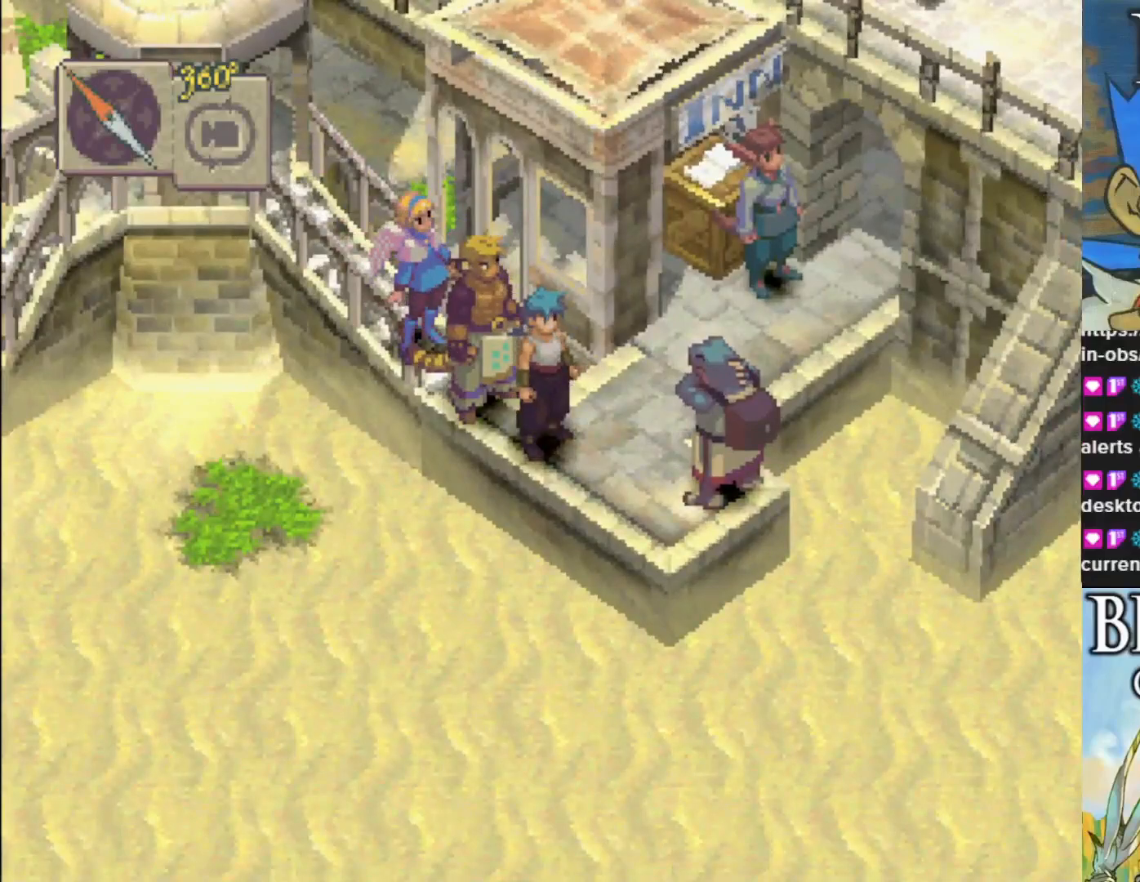
{"buttons": ["CIRCLE"], "left_stick": "up-left", "events": [[217, "left_stick", "up-left"], [250, "CIRCLE", "down"]]}
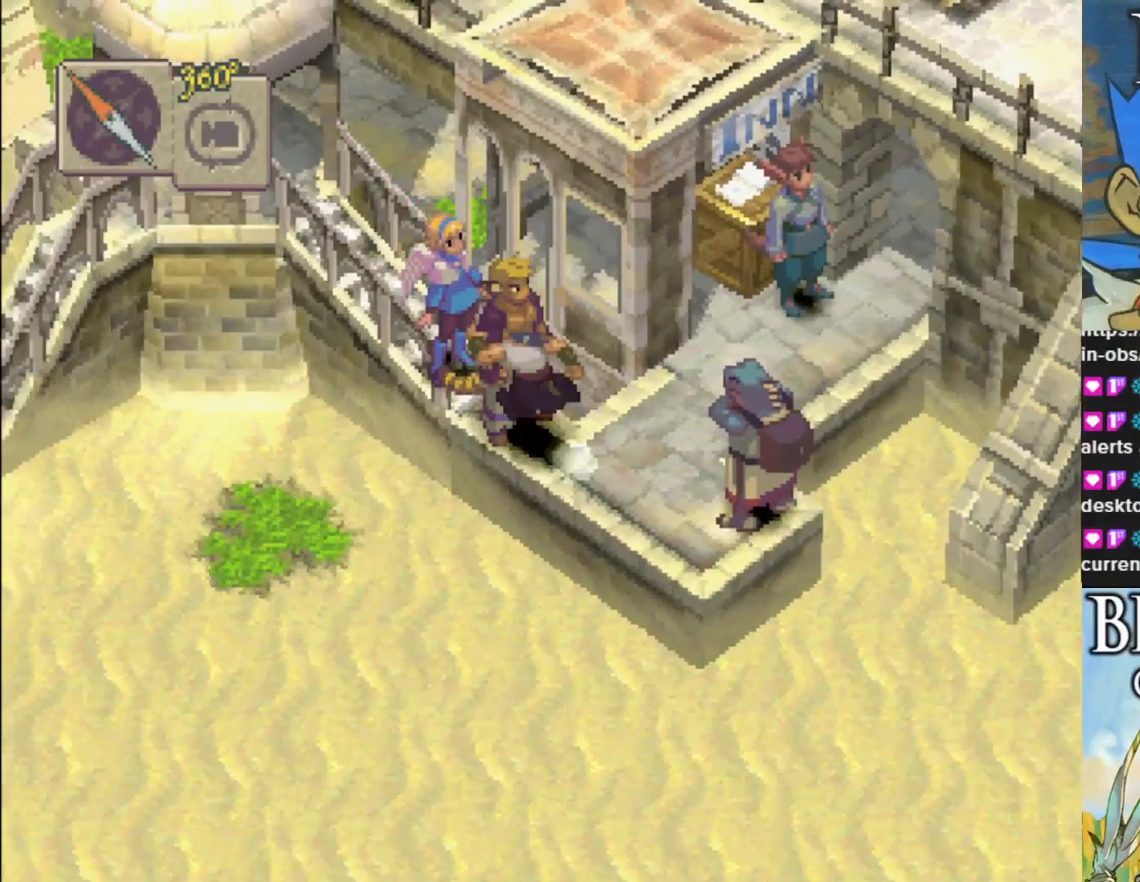
{"buttons": ["CIRCLE"], "left_stick": "left", "events": [[300, "left_stick", "left"]]}
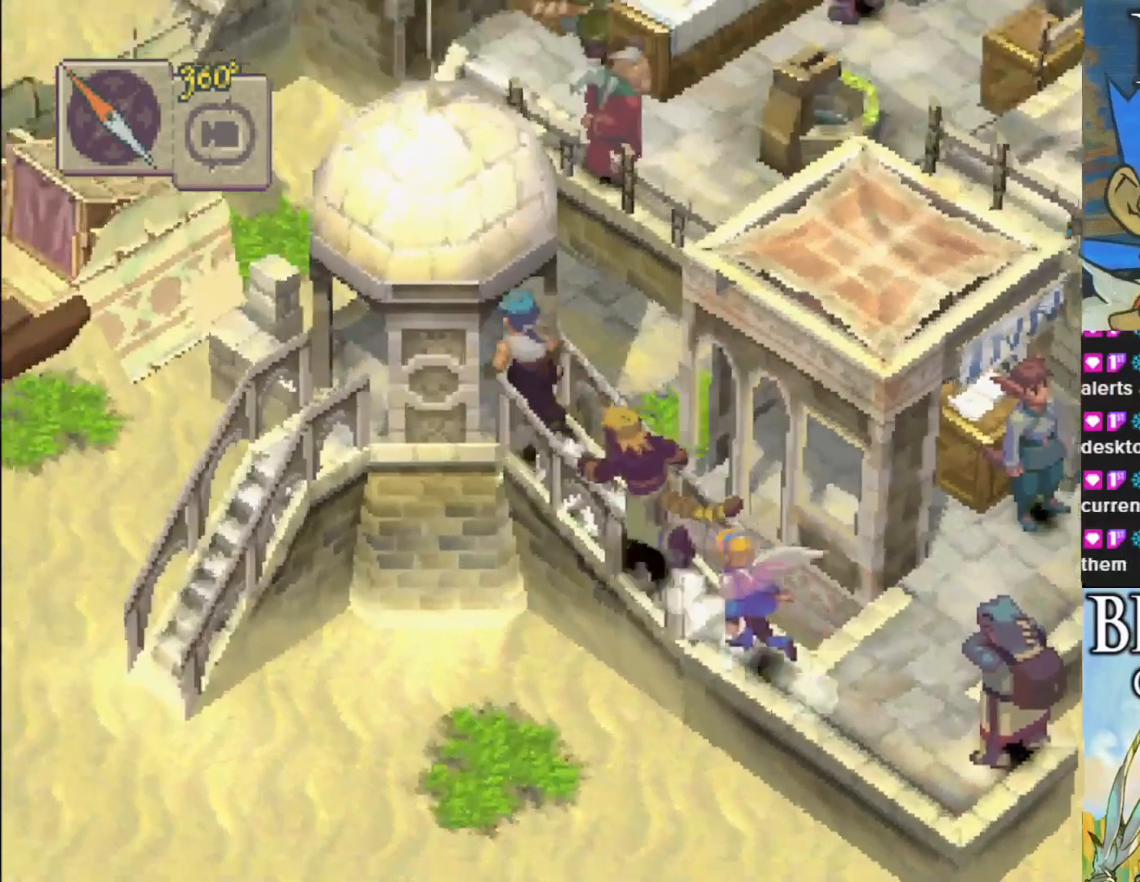
{"buttons": ["CIRCLE"], "left_stick": "down-left", "events": [[50, "left_stick", "down-left"]]}
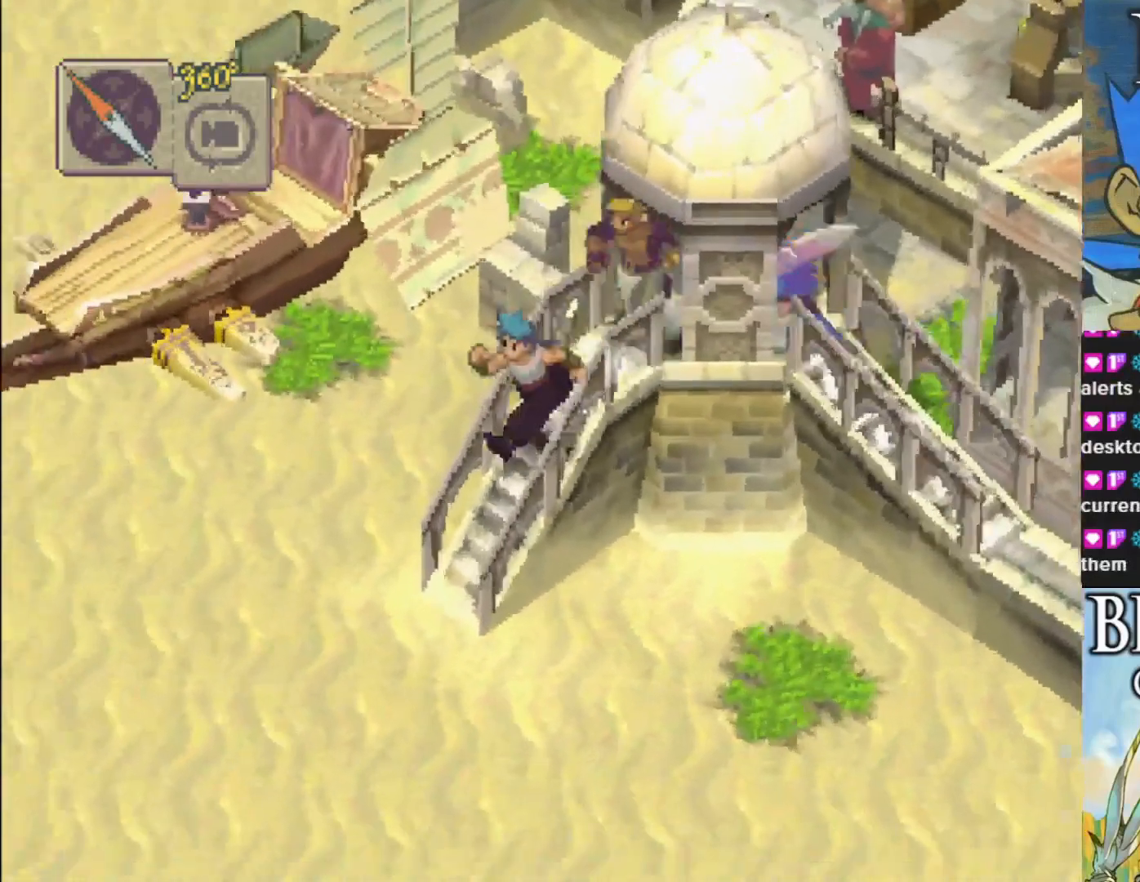
{"buttons": [], "left_stick": "down-left", "events": [[267, "CIRCLE", "up"]]}
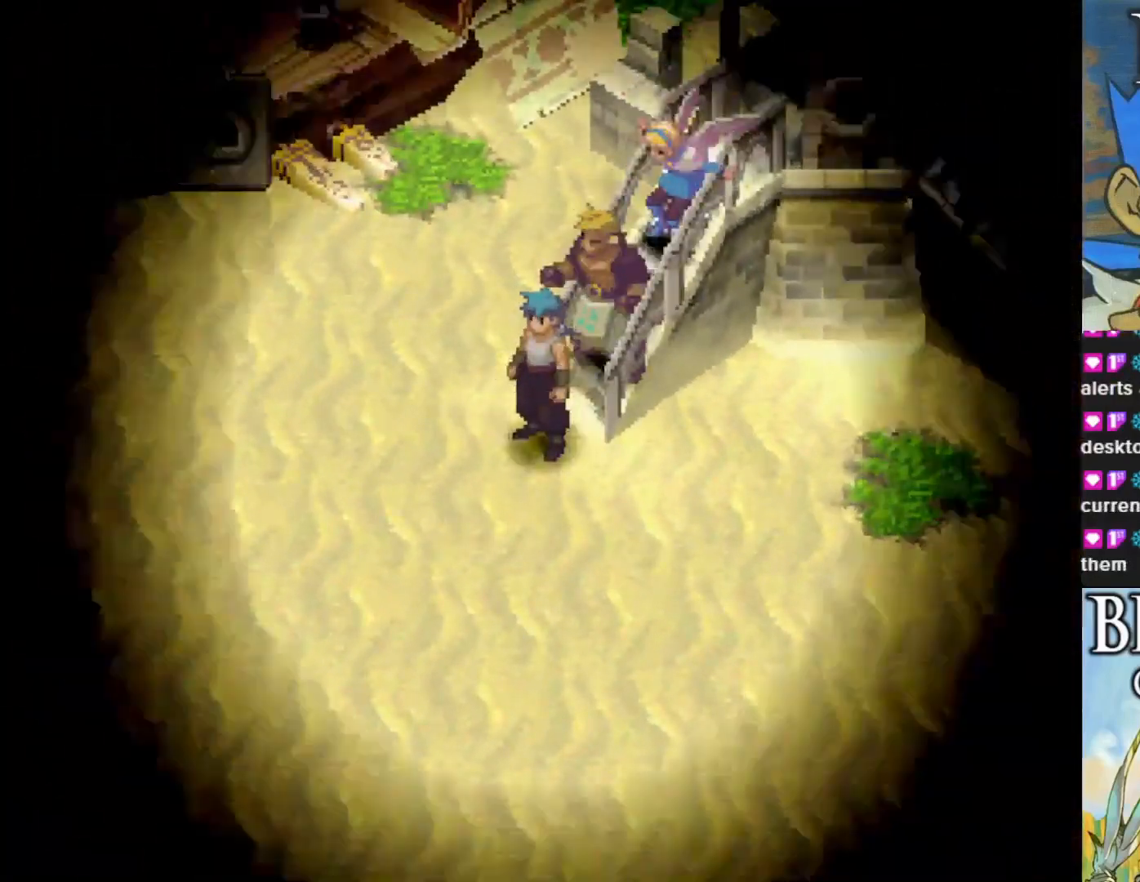
{"buttons": [], "left_stick": "center", "events": [[183, "left_stick", "center"]]}